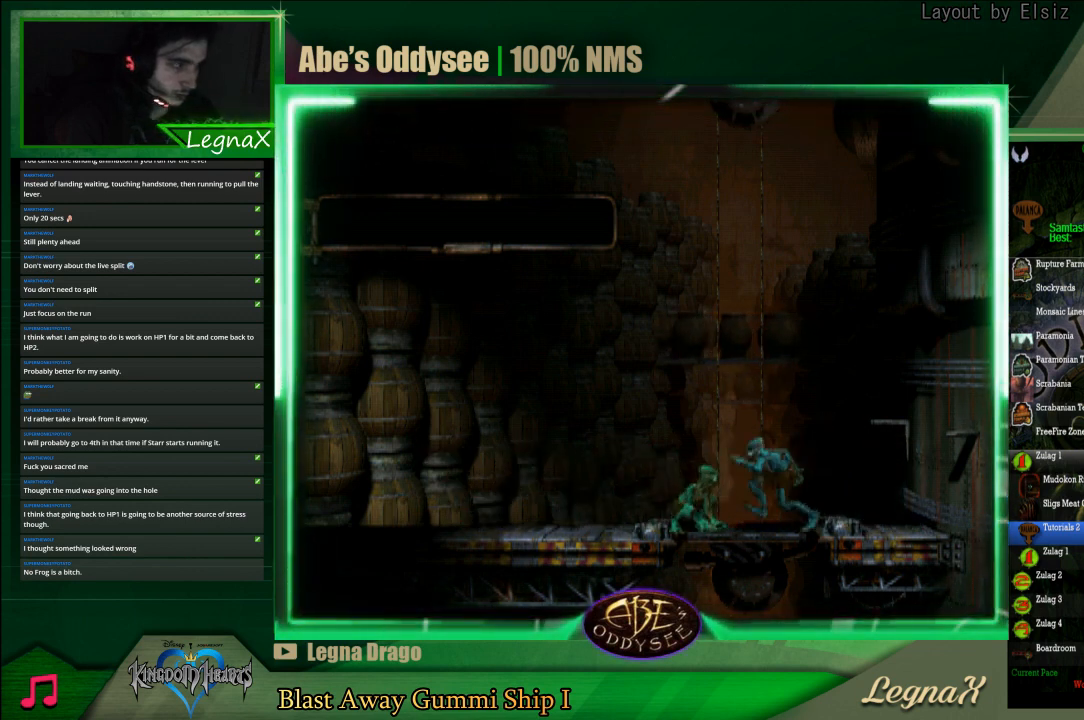
Gameplay with a controller (PlayStation layout); each line is a JSON object with the inputs held at the frame after it. "events" lists button and stick changes between this image and that frame as [ms after this image, input, new state], when the widget could be followed in between. Not read: L3 R3 right_stick.
{"buttons": ["R1"], "left_stick": "right", "events": [[267, "left_stick", "right"]]}
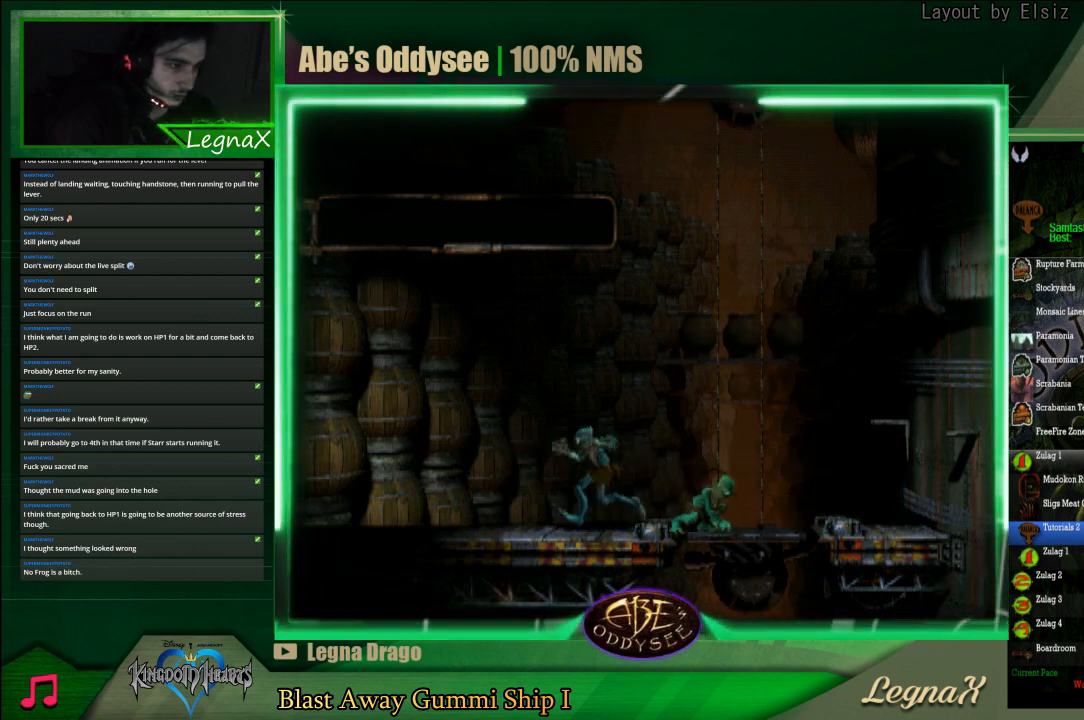
{"buttons": ["CROSS", "R1"], "left_stick": "right", "events": [[200, "CROSS", "down"]]}
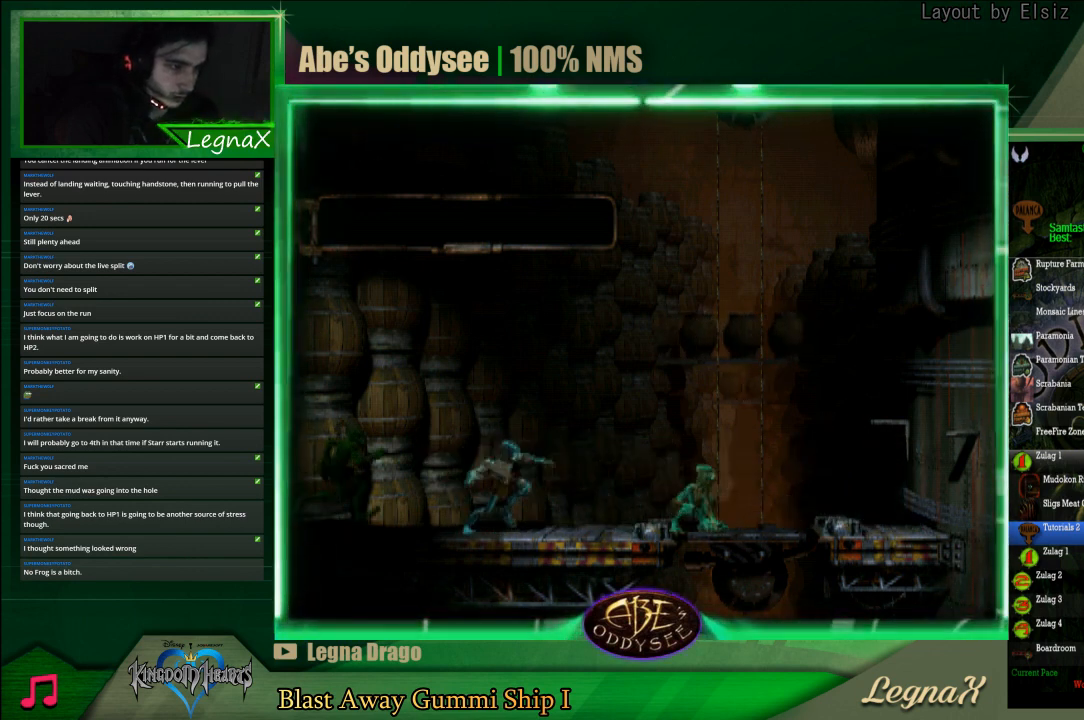
{"buttons": ["CROSS", "R1"], "left_stick": "right", "events": []}
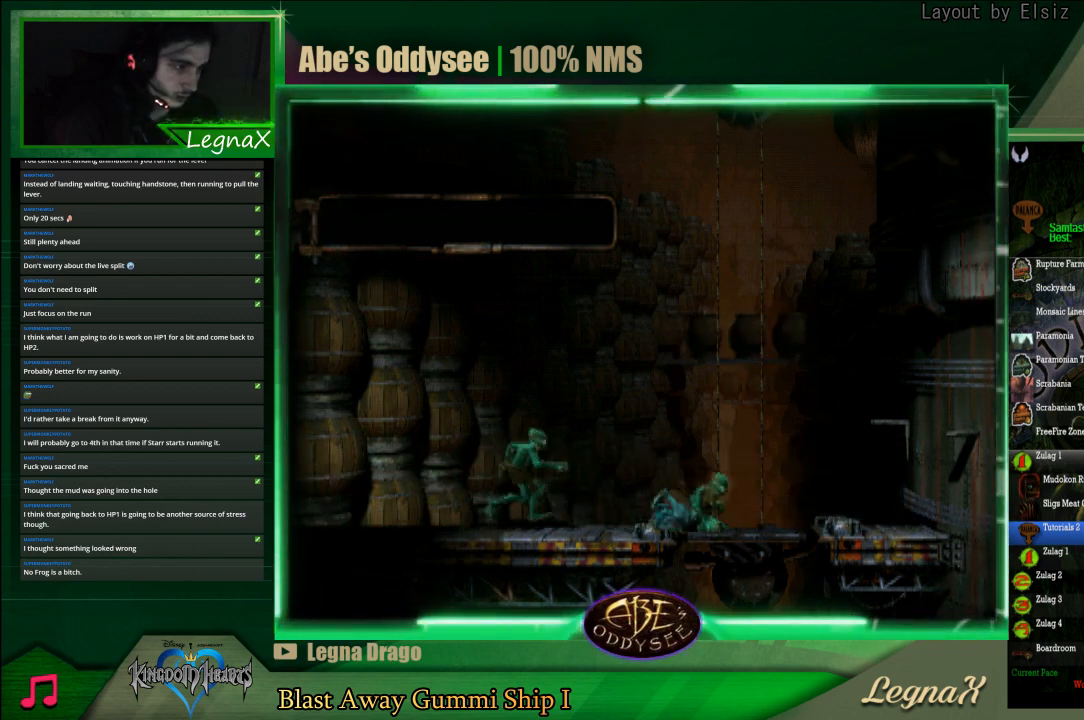
{"buttons": [], "left_stick": "center", "events": [[100, "R1", "up"], [133, "CROSS", "up"], [133, "left_stick", "center"], [300, "left_stick", "up"], [433, "left_stick", "center"]]}
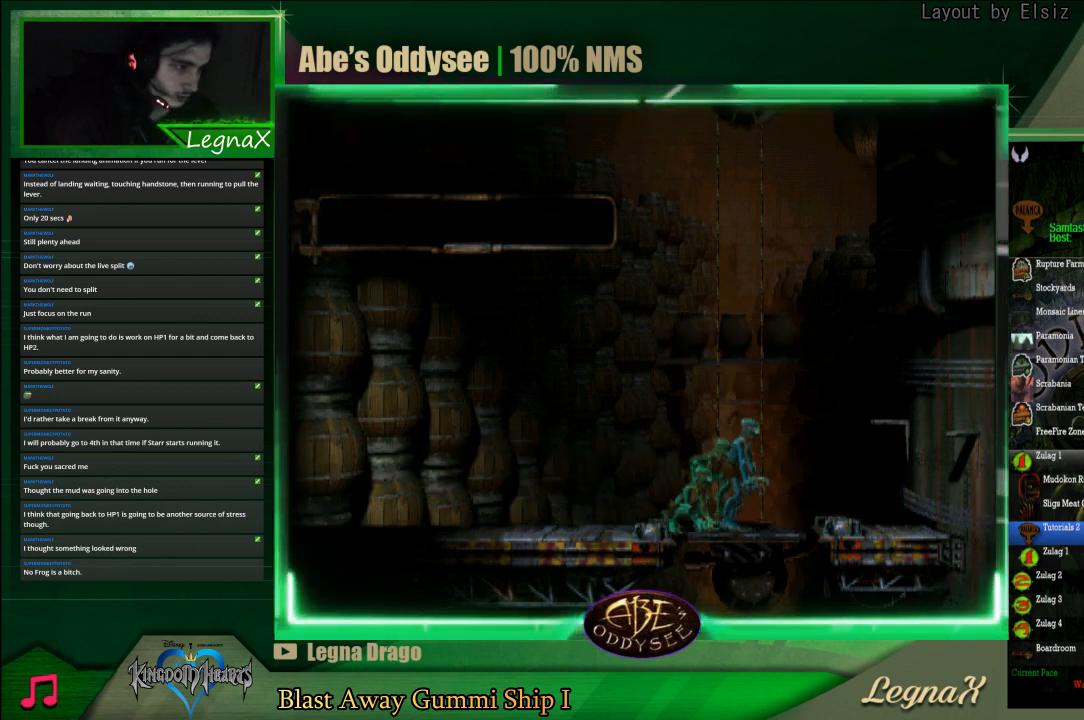
{"buttons": [], "left_stick": "center", "events": [[267, "left_stick", "down"], [400, "left_stick", "center"]]}
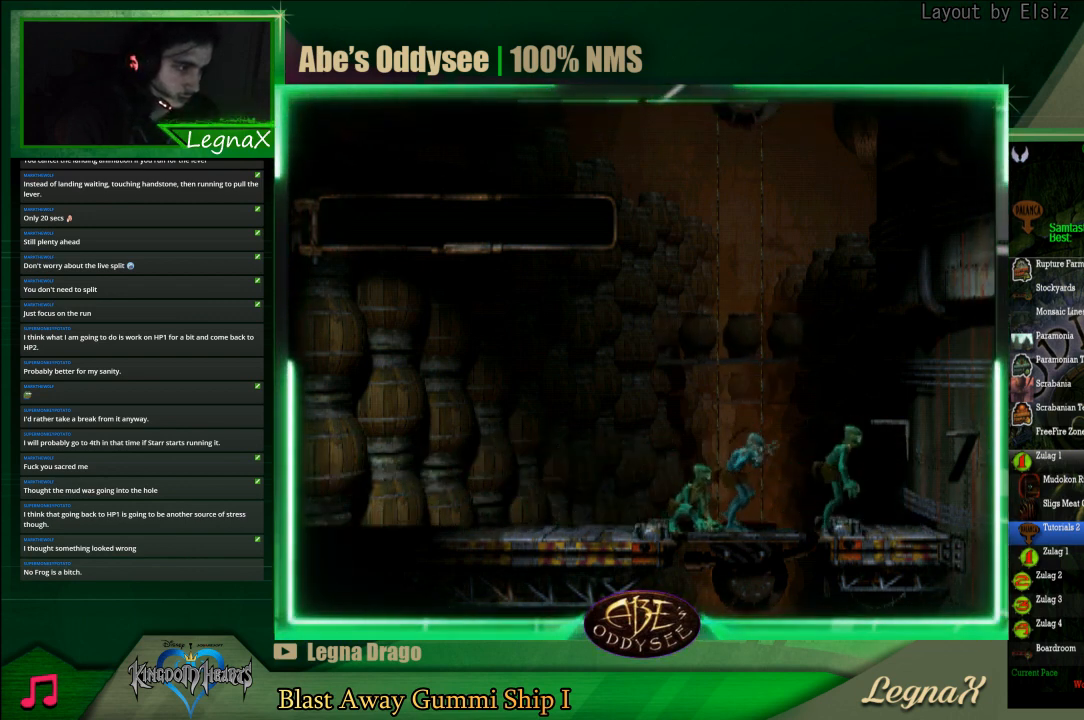
{"buttons": ["SQUARE", "L1"], "left_stick": "center", "events": [[233, "L1", "down"], [400, "SQUARE", "down"]]}
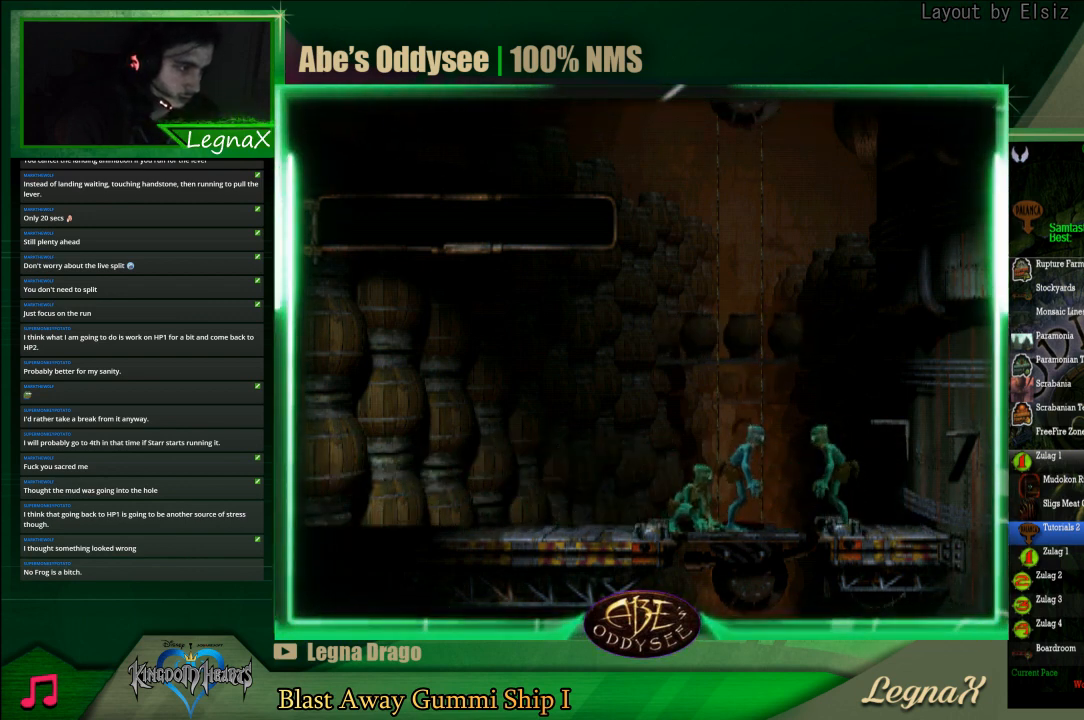
{"buttons": [], "left_stick": "center", "events": [[133, "SQUARE", "up"], [200, "L1", "up"]]}
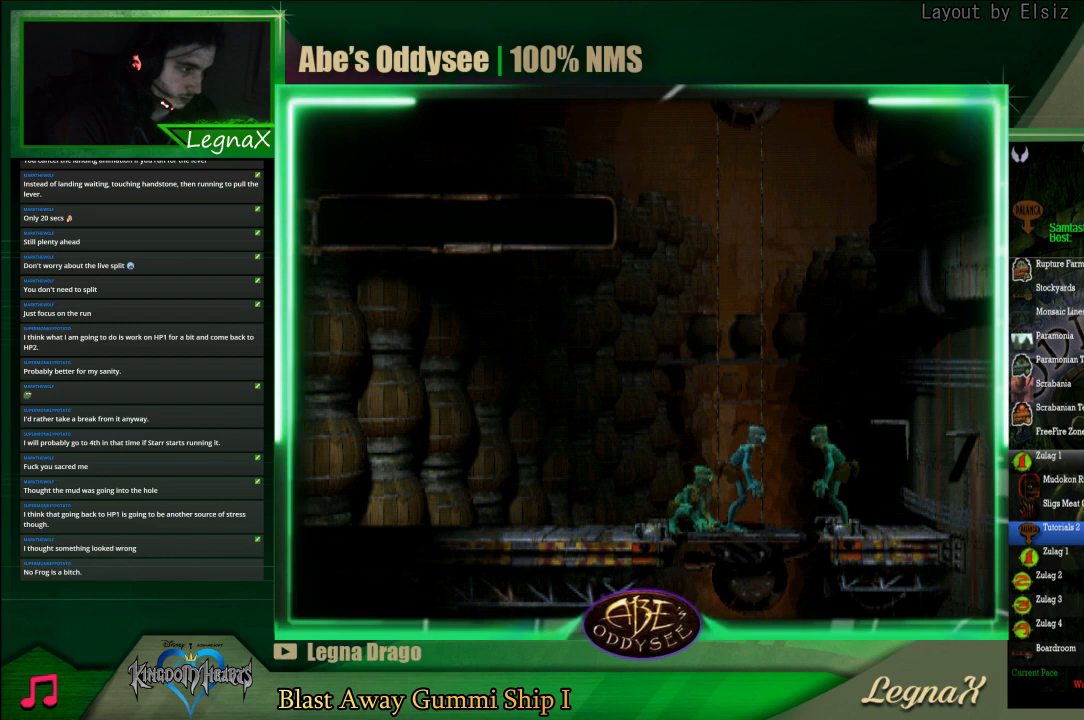
{"buttons": [], "left_stick": "center", "events": []}
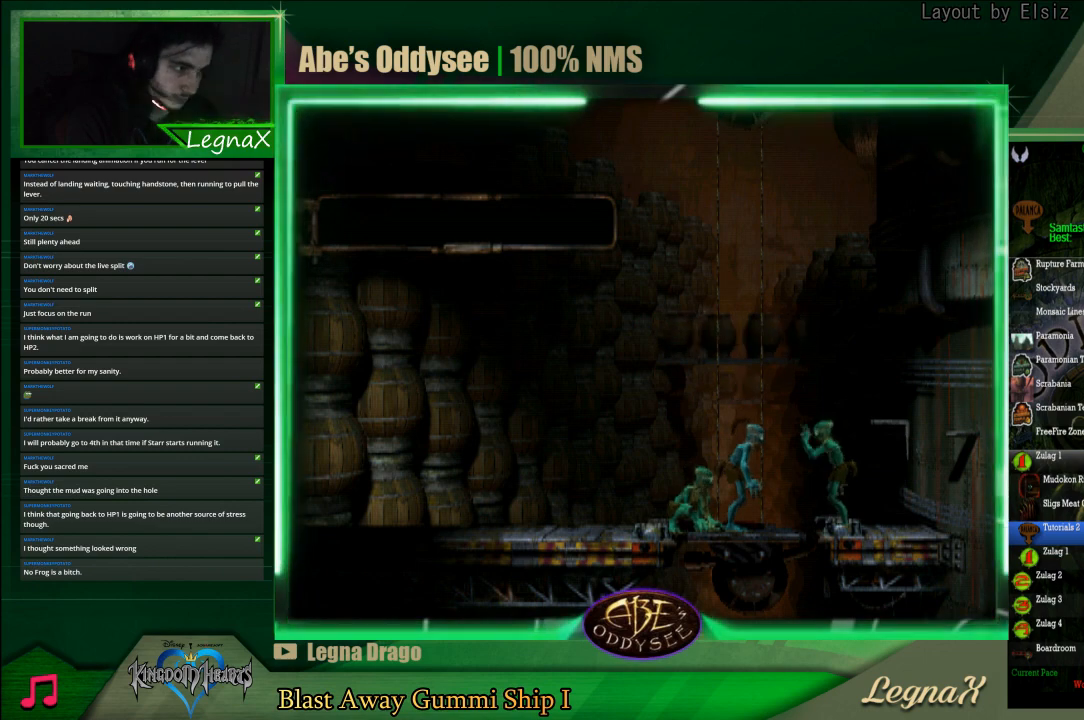
{"buttons": [], "left_stick": "down", "events": [[333, "left_stick", "down"]]}
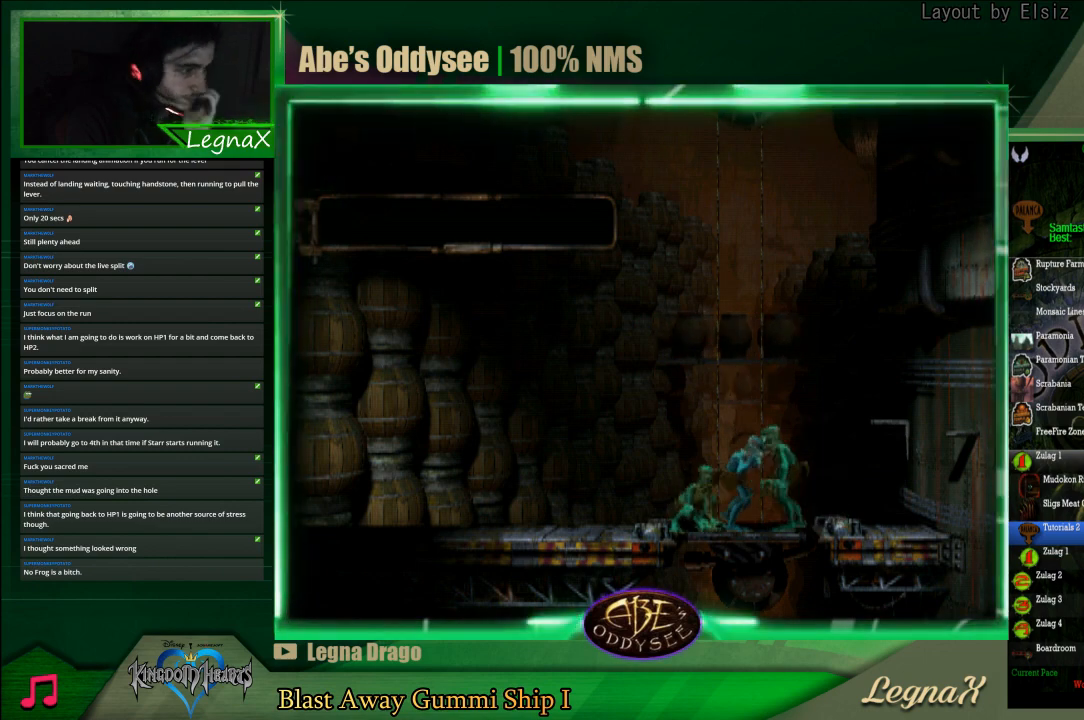
{"buttons": [], "left_stick": "down", "events": []}
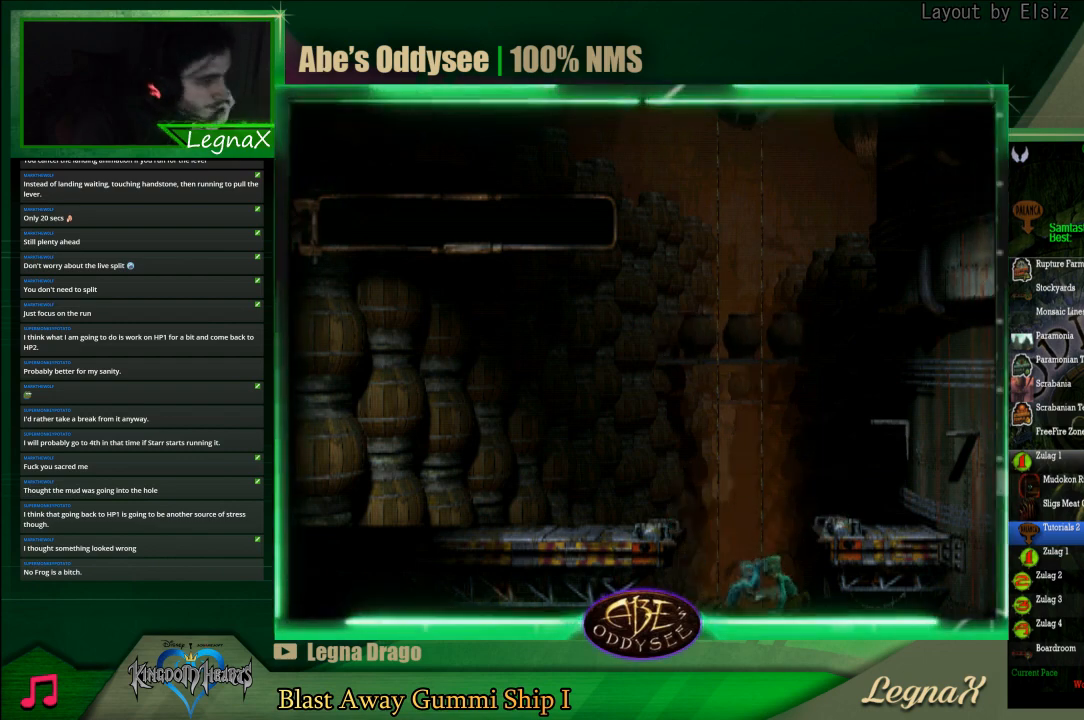
{"buttons": [], "left_stick": "down", "events": []}
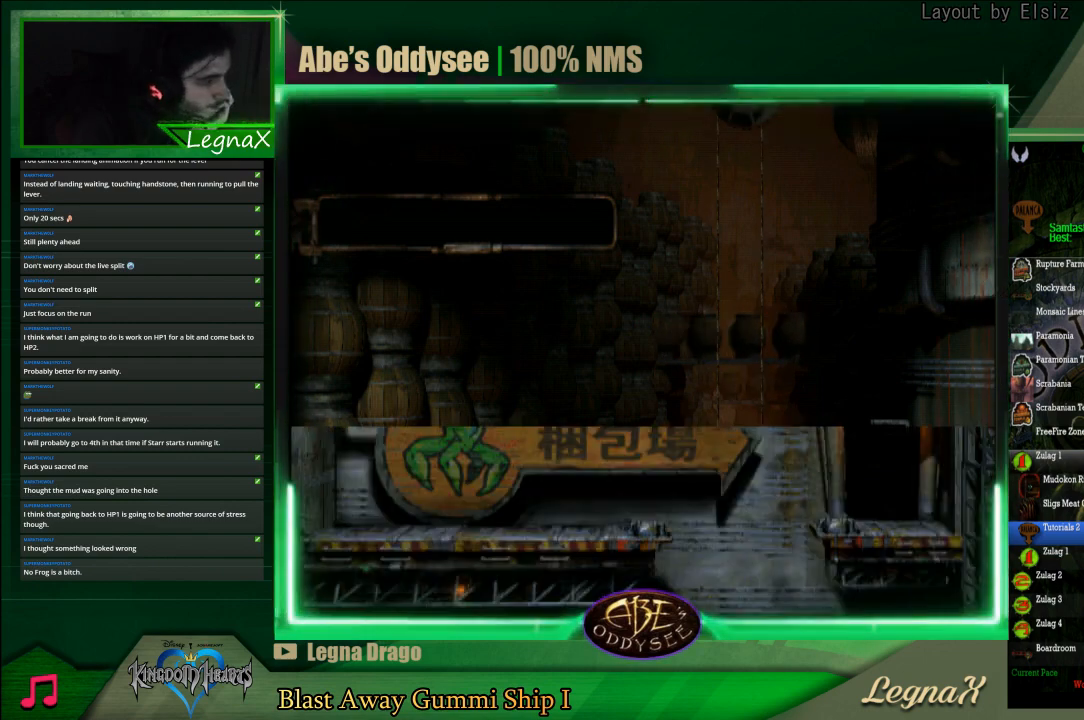
{"buttons": [], "left_stick": "down", "events": []}
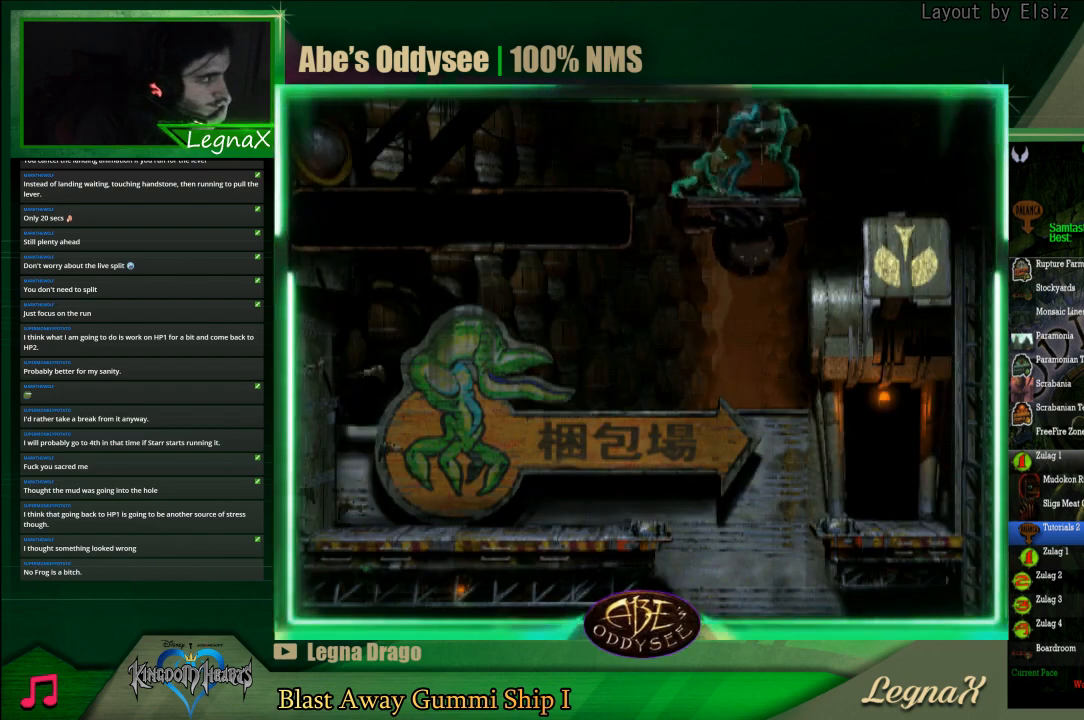
{"buttons": [], "left_stick": "down", "events": []}
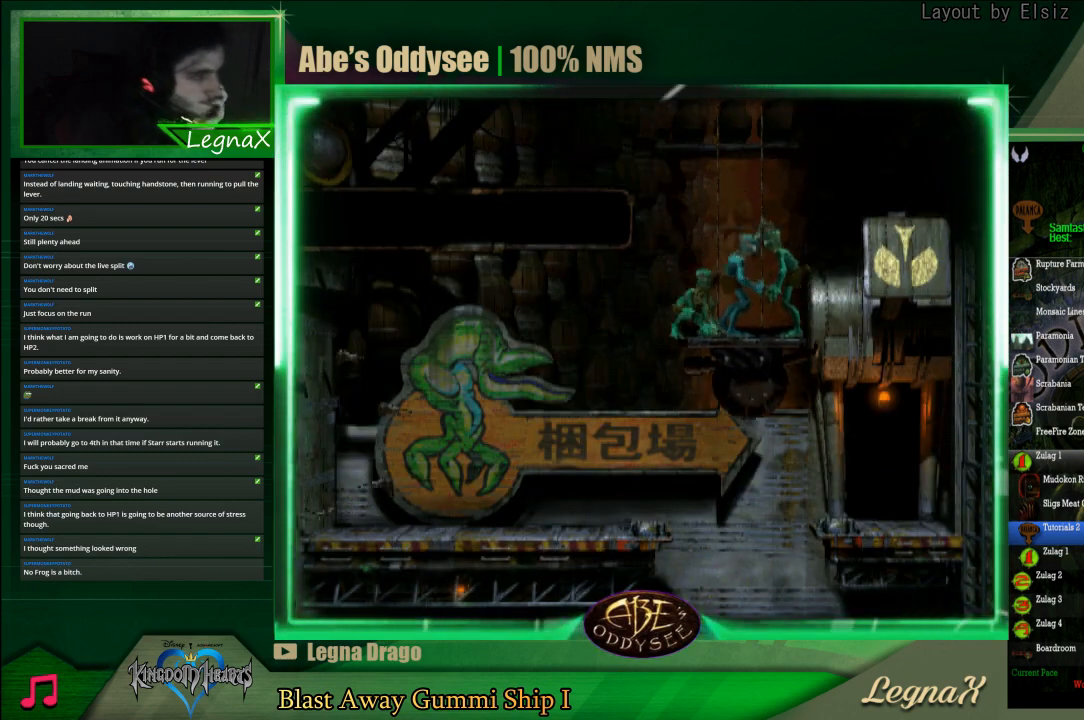
{"buttons": [], "left_stick": "down", "events": []}
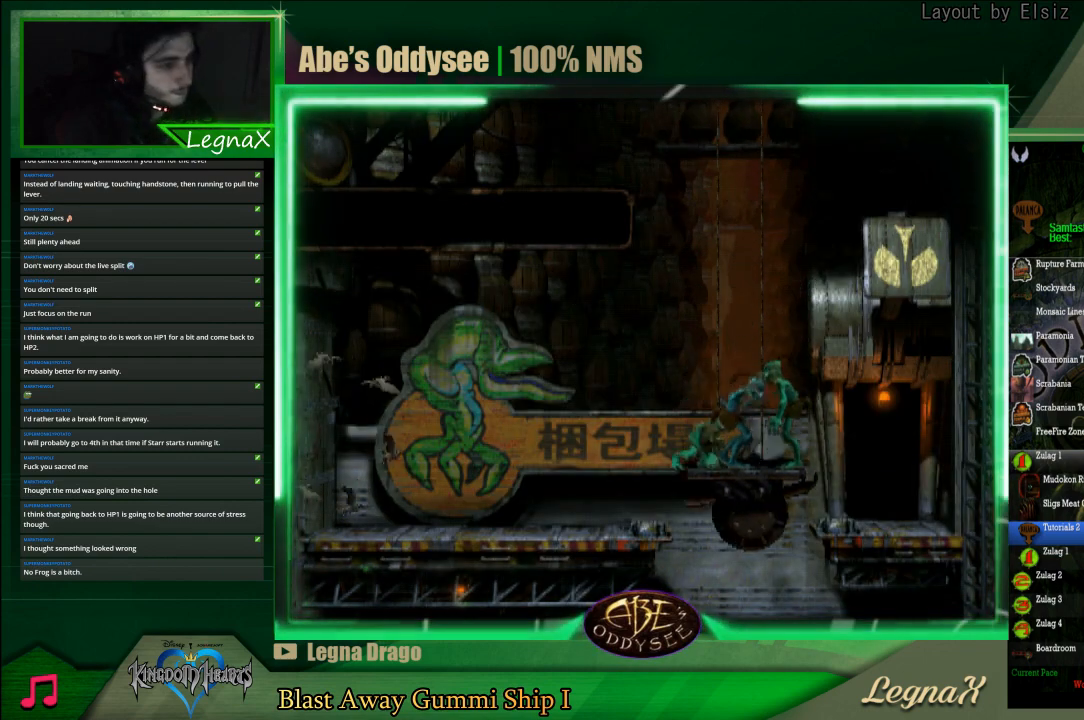
{"buttons": ["L1", "R1"], "left_stick": "center", "events": [[133, "left_stick", "center"], [267, "L1", "down"], [267, "R1", "down"]]}
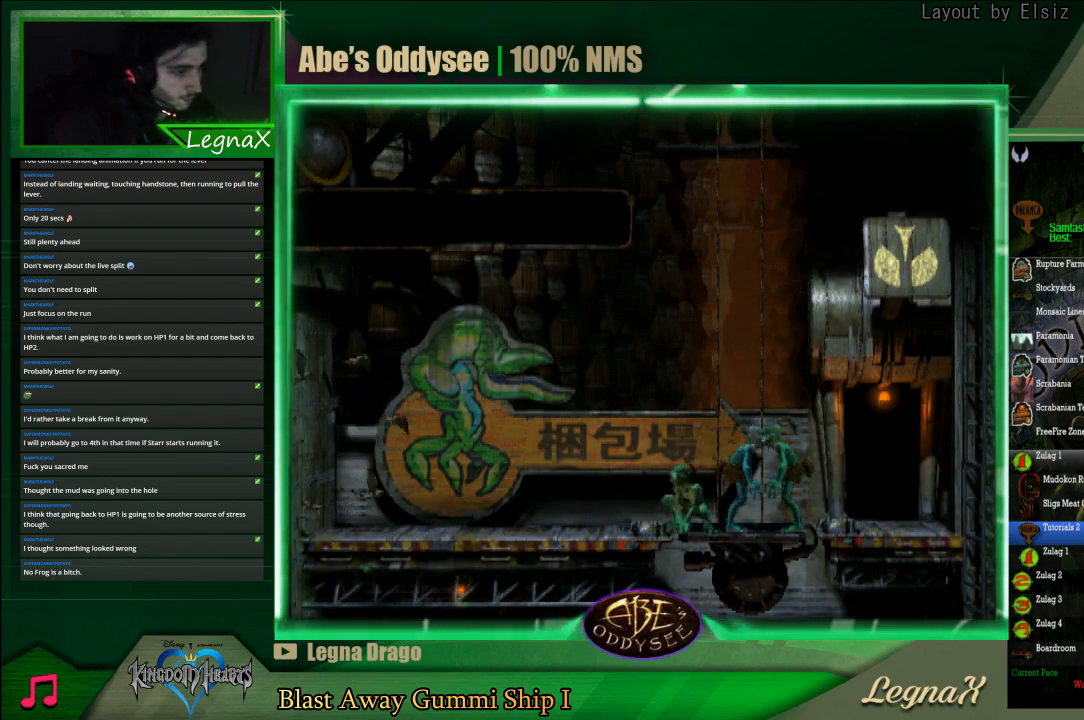
{"buttons": [], "left_stick": "center", "events": [[200, "L1", "up"], [233, "R1", "up"]]}
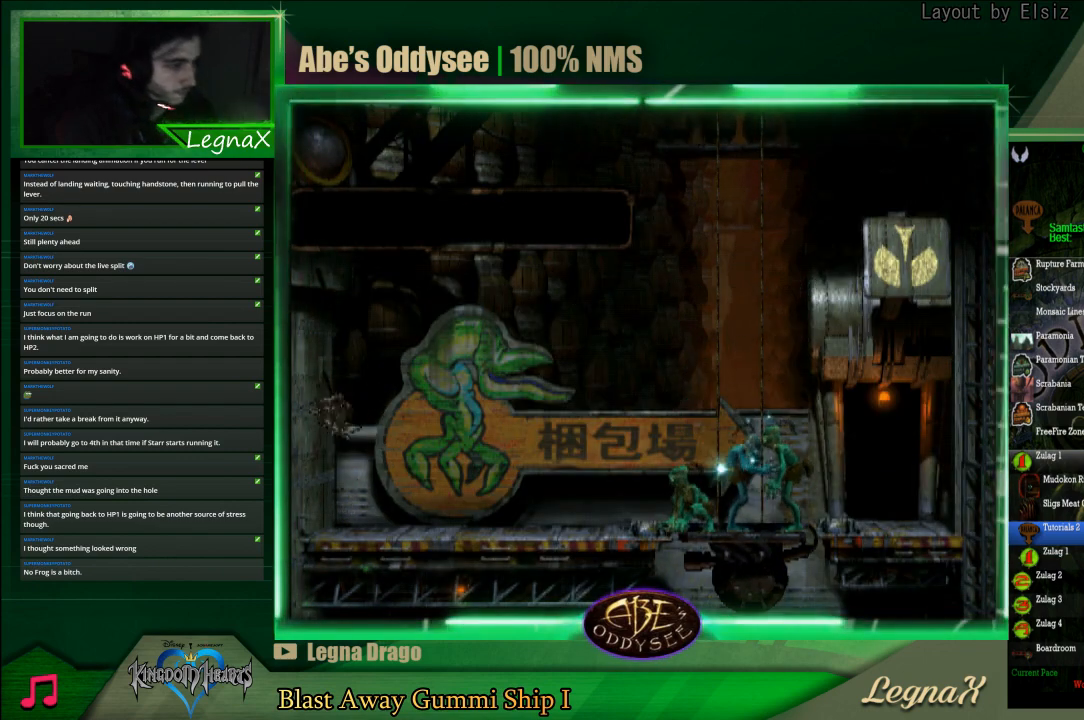
{"buttons": [], "left_stick": "center", "events": []}
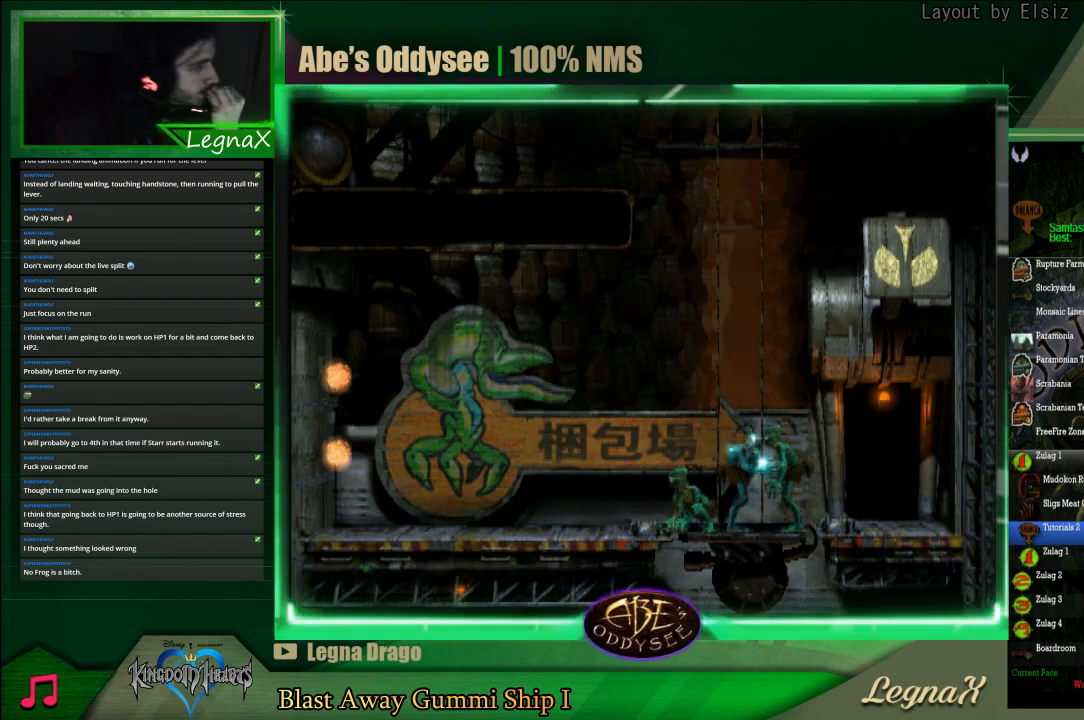
{"buttons": [], "left_stick": "center", "events": []}
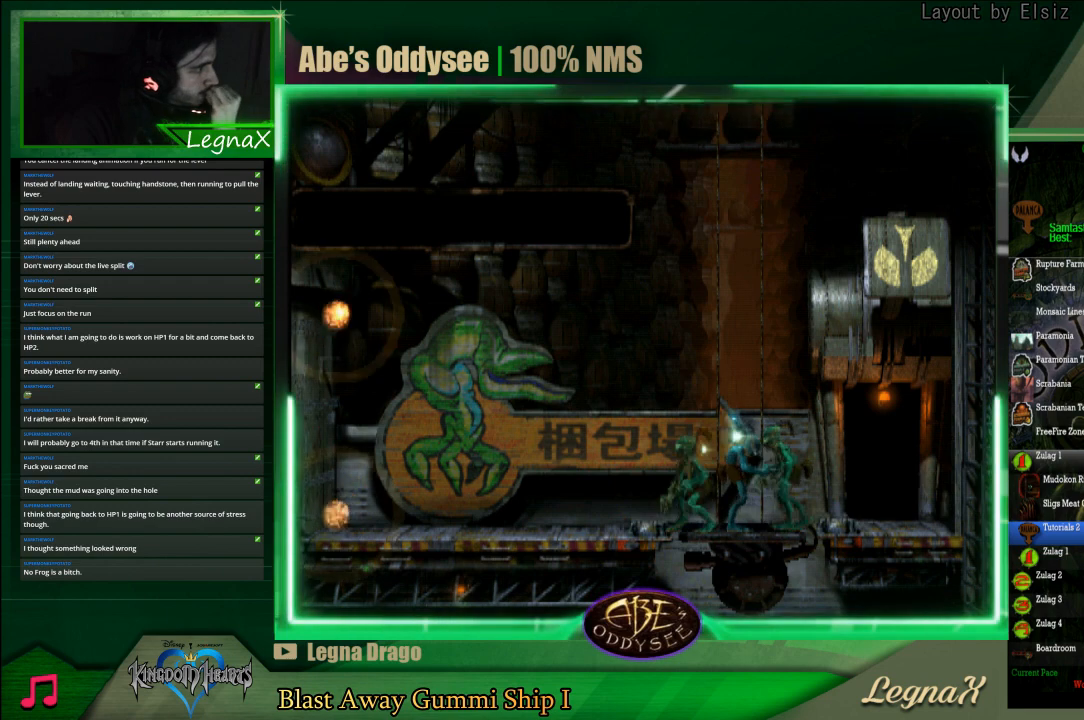
{"buttons": [], "left_stick": "up-left", "events": [[400, "left_stick", "up-left"]]}
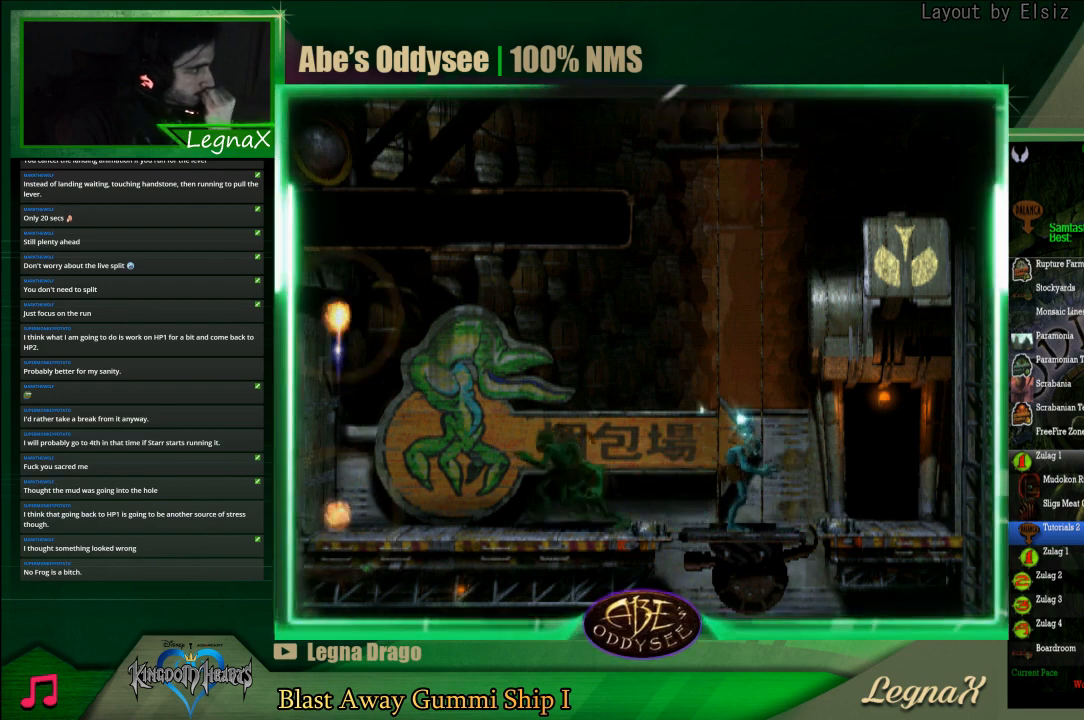
{"buttons": [], "left_stick": "up-left", "events": []}
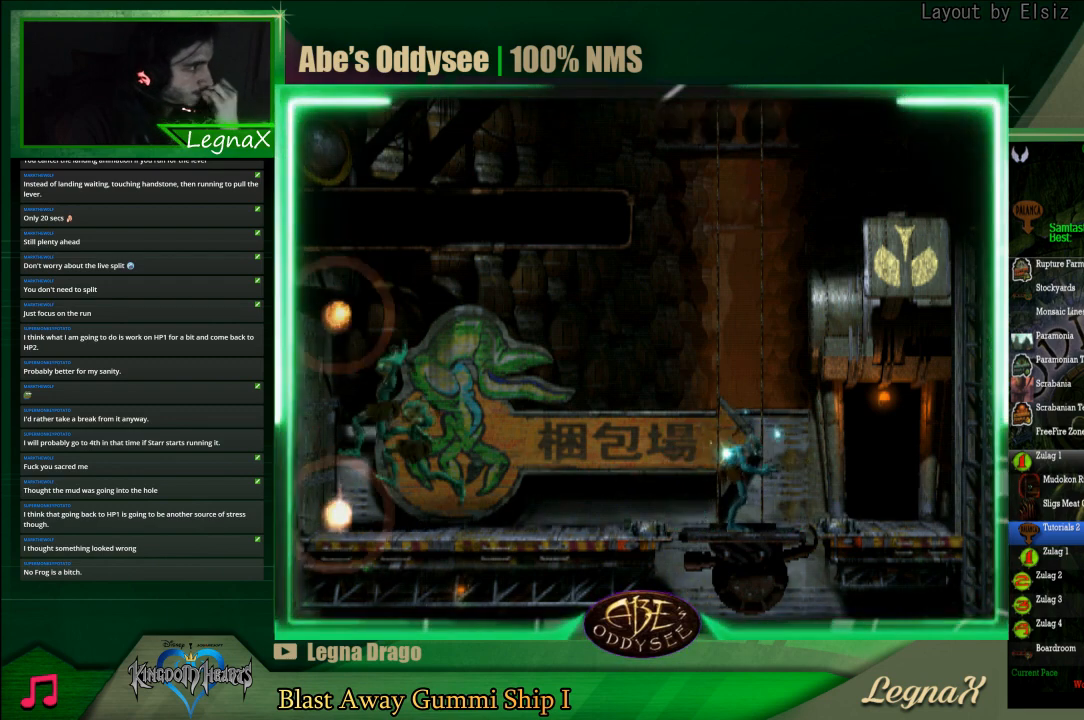
{"buttons": [], "left_stick": "up-left", "events": []}
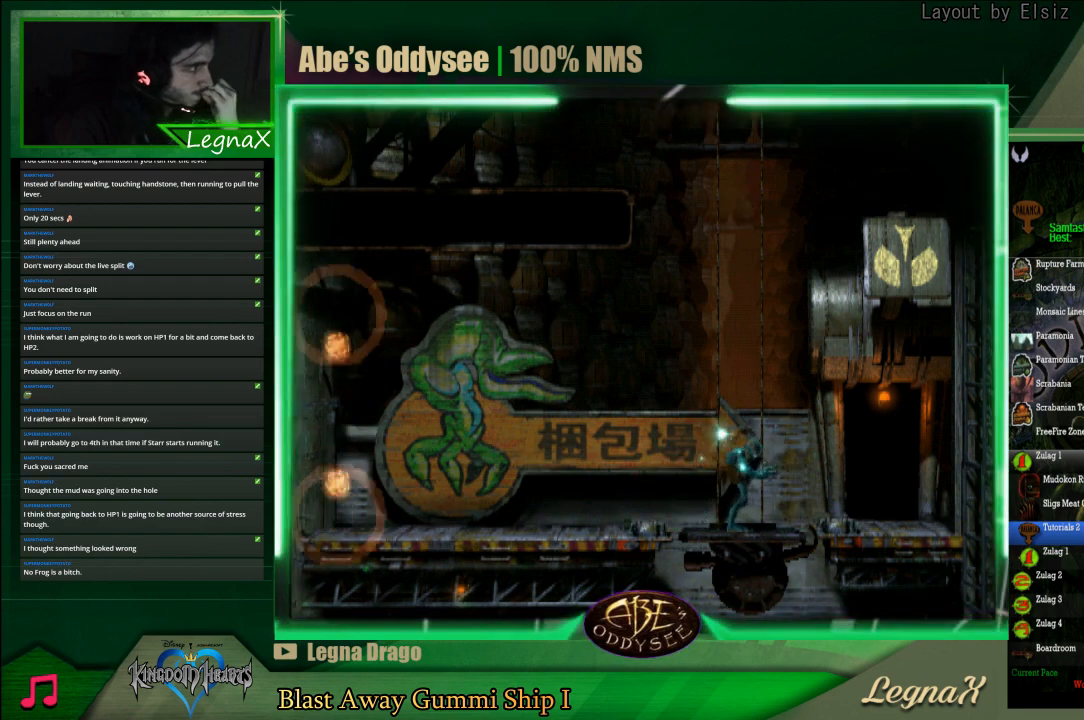
{"buttons": [], "left_stick": "up-left", "events": []}
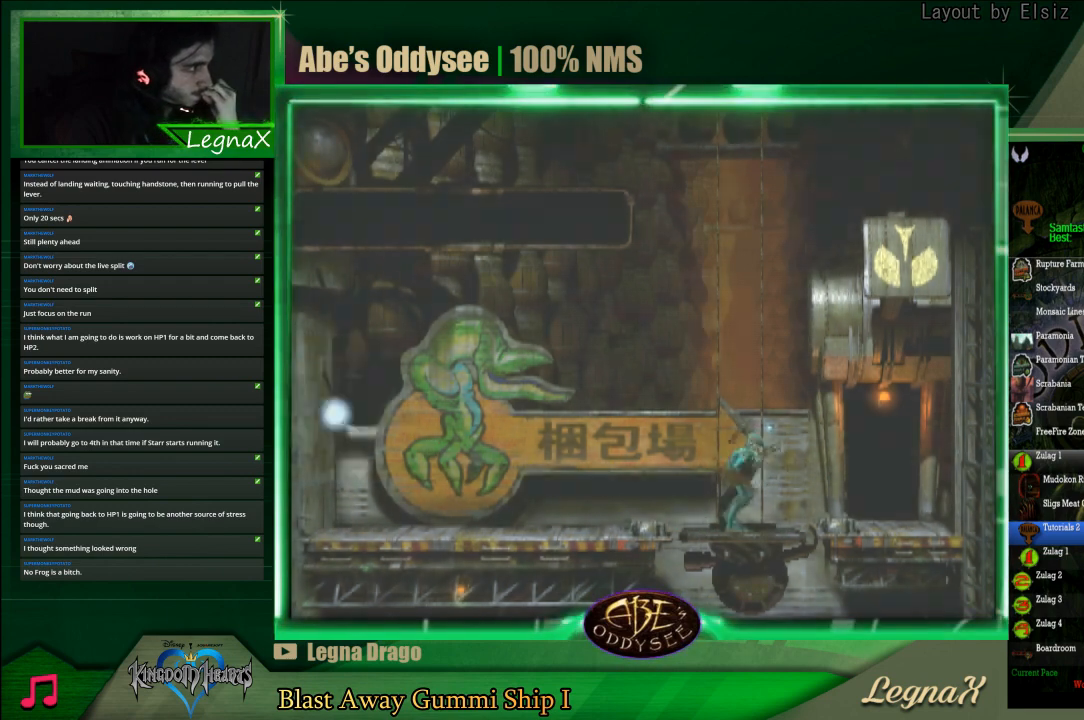
{"buttons": [], "left_stick": "up-left", "events": []}
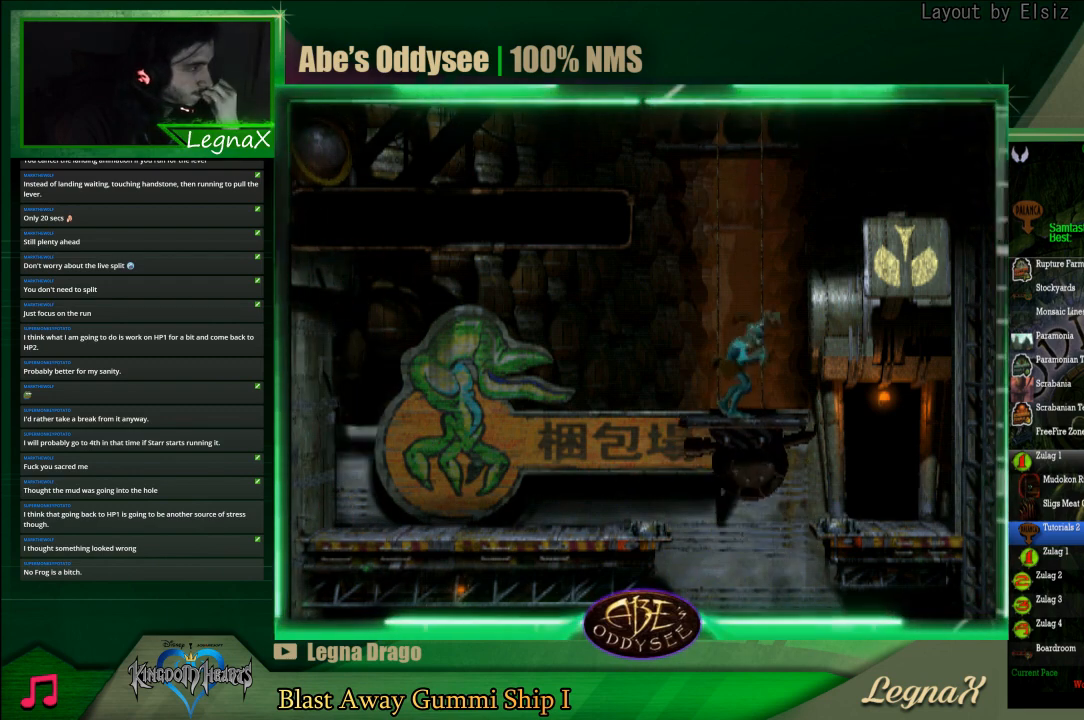
{"buttons": [], "left_stick": "up-left", "events": []}
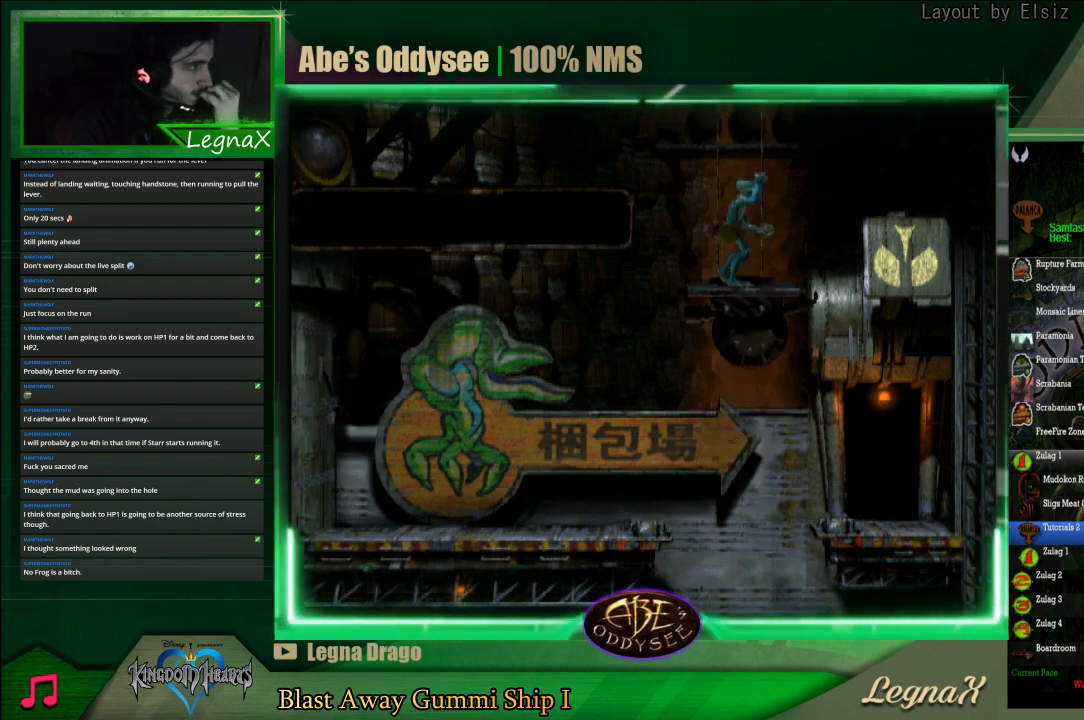
{"buttons": [], "left_stick": "up-left", "events": []}
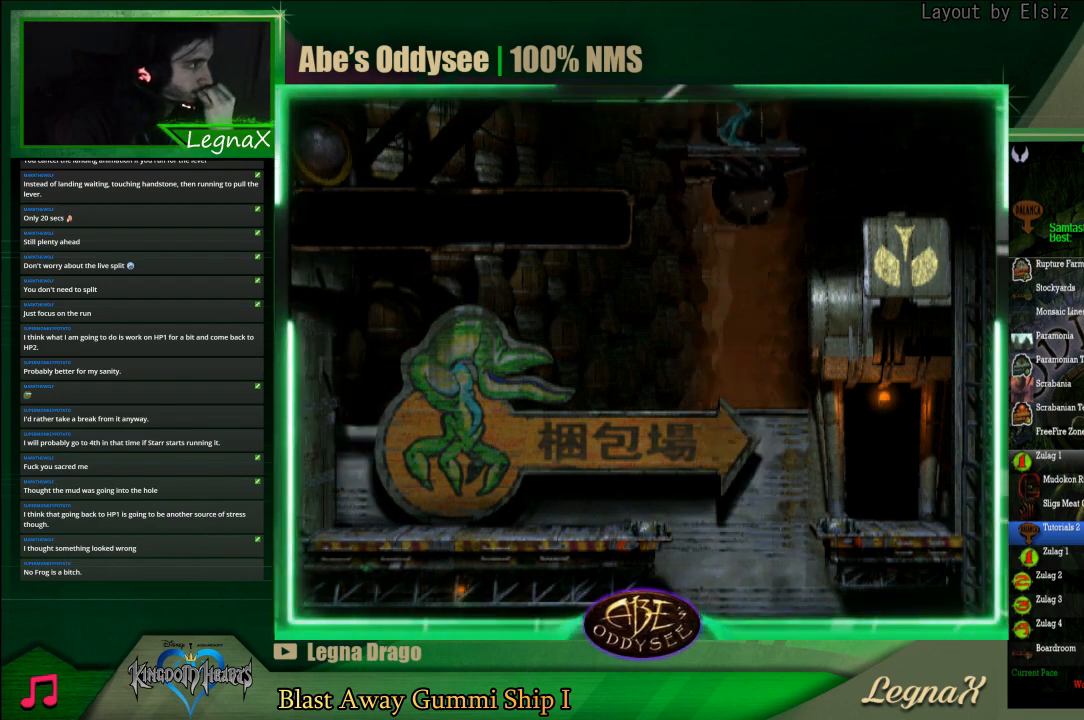
{"buttons": [], "left_stick": "up-left", "events": []}
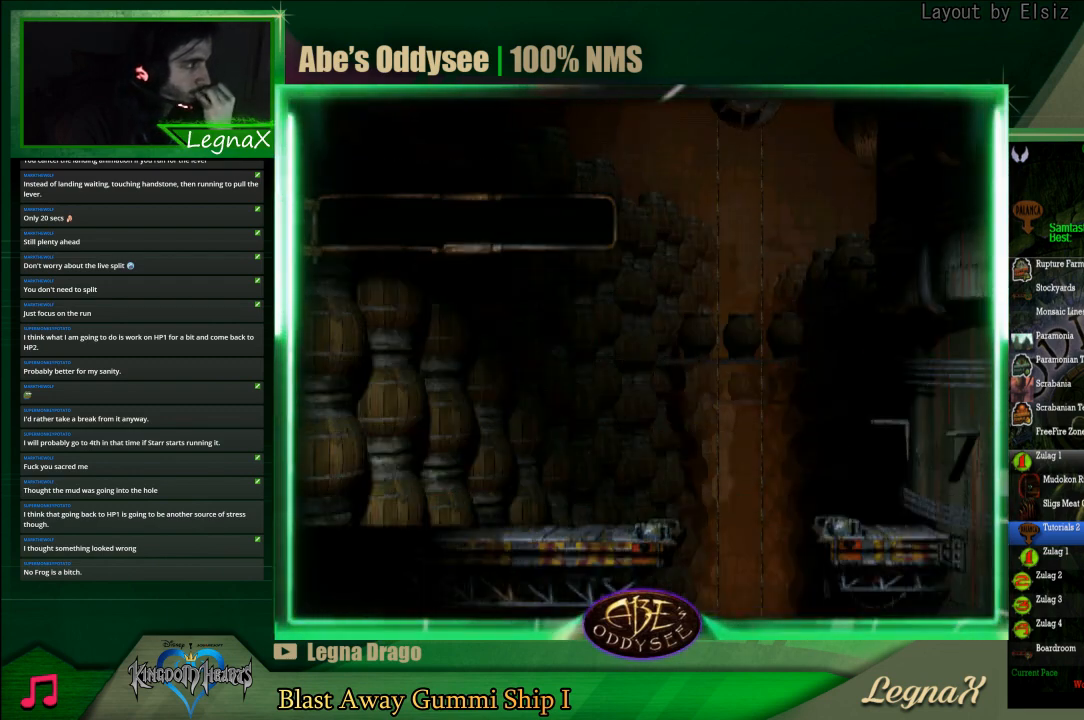
{"buttons": [], "left_stick": "up-left", "events": []}
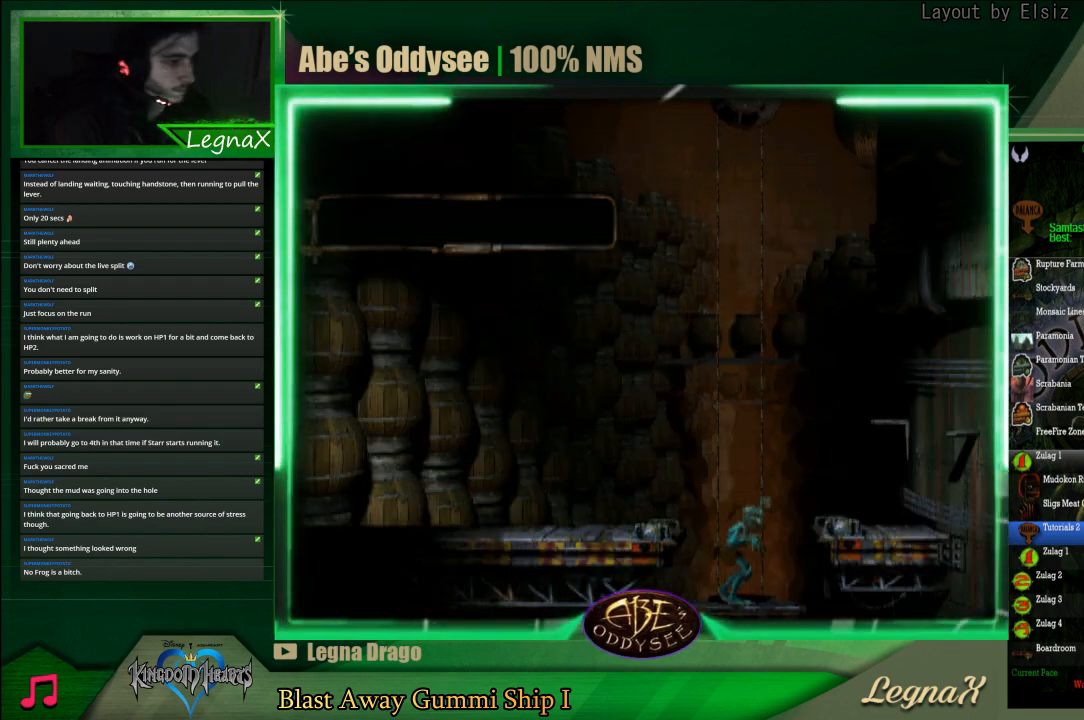
{"buttons": ["R1"], "left_stick": "left", "events": [[67, "left_stick", "center"], [200, "R1", "down"], [200, "left_stick", "left"]]}
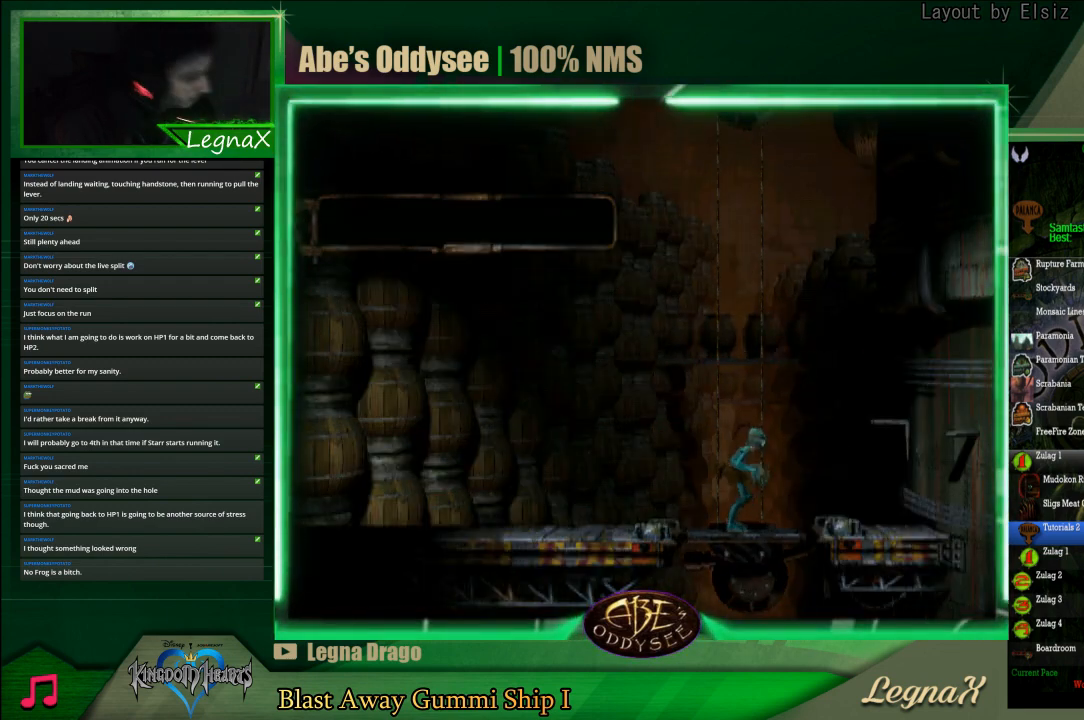
{"buttons": ["R1"], "left_stick": "left", "events": []}